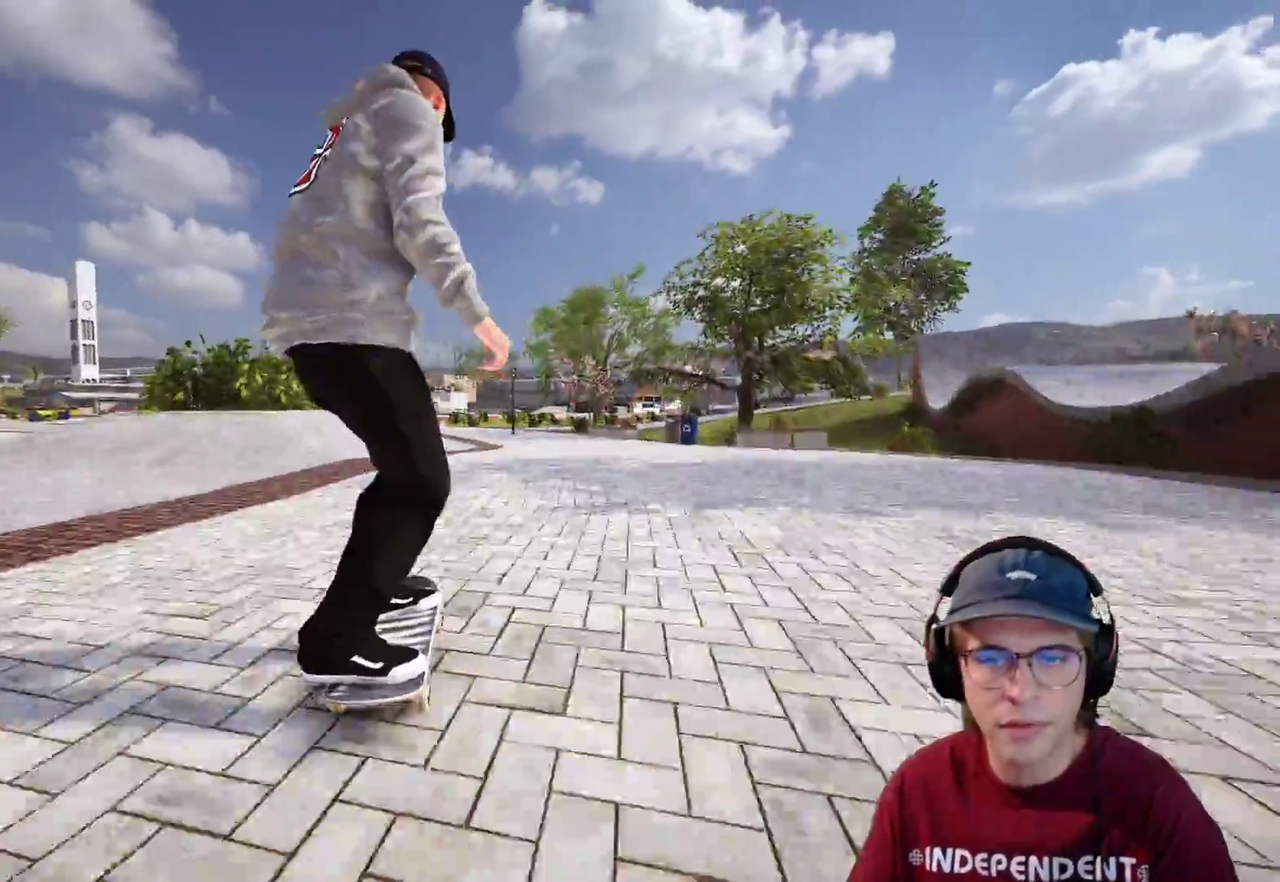
Gameplay with a controller (Xbox layout); each line is a JSON object with the inputs held at the frame after it (dt_ms = milliseconds from this image to that frame). "events" lists button and stick changes between this image and that frame as [ms after this image, input, new state], when the widget could be followed in between. This overlay highlights the sticks when they move; stick clicks (L3 R3) are not distinguishable. Not read: HOME L3 R3 SELECT START.
{"dt_ms": 700, "buttons": ["DPAD_RIGHT"], "left_stick": "center", "right_stick": "center", "events": [[183, "DPAD_UP", "down"], [233, "DPAD_LEFT", "up"], [233, "DPAD_UP", "up"], [250, "DPAD_DOWN", "up"], [617, "DPAD_RIGHT", "down"]]}
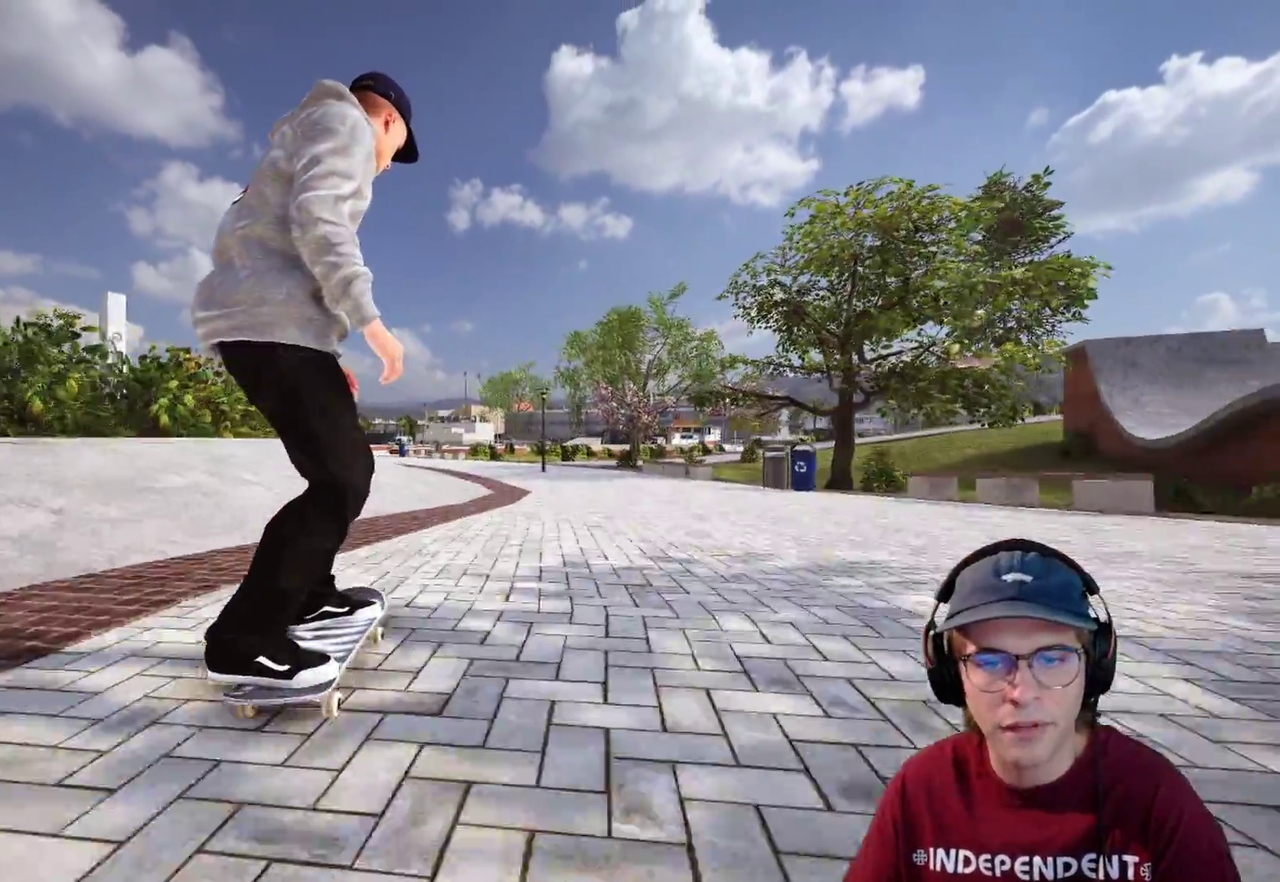
{"dt_ms": 300, "buttons": [], "left_stick": "center", "right_stick": "center", "events": [[33, "DPAD_RIGHT", "up"]]}
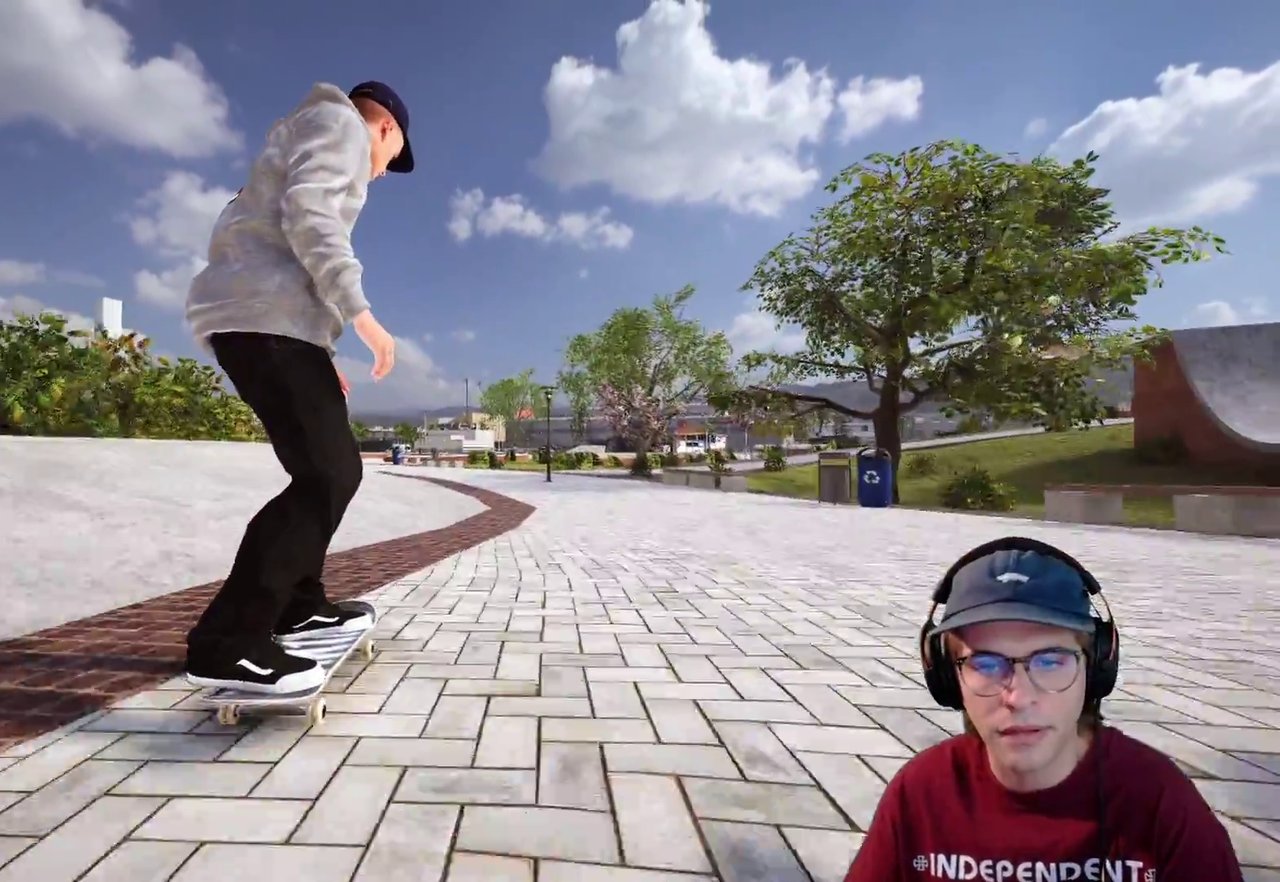
{"dt_ms": 900, "buttons": [], "left_stick": "center", "right_stick": "center", "events": []}
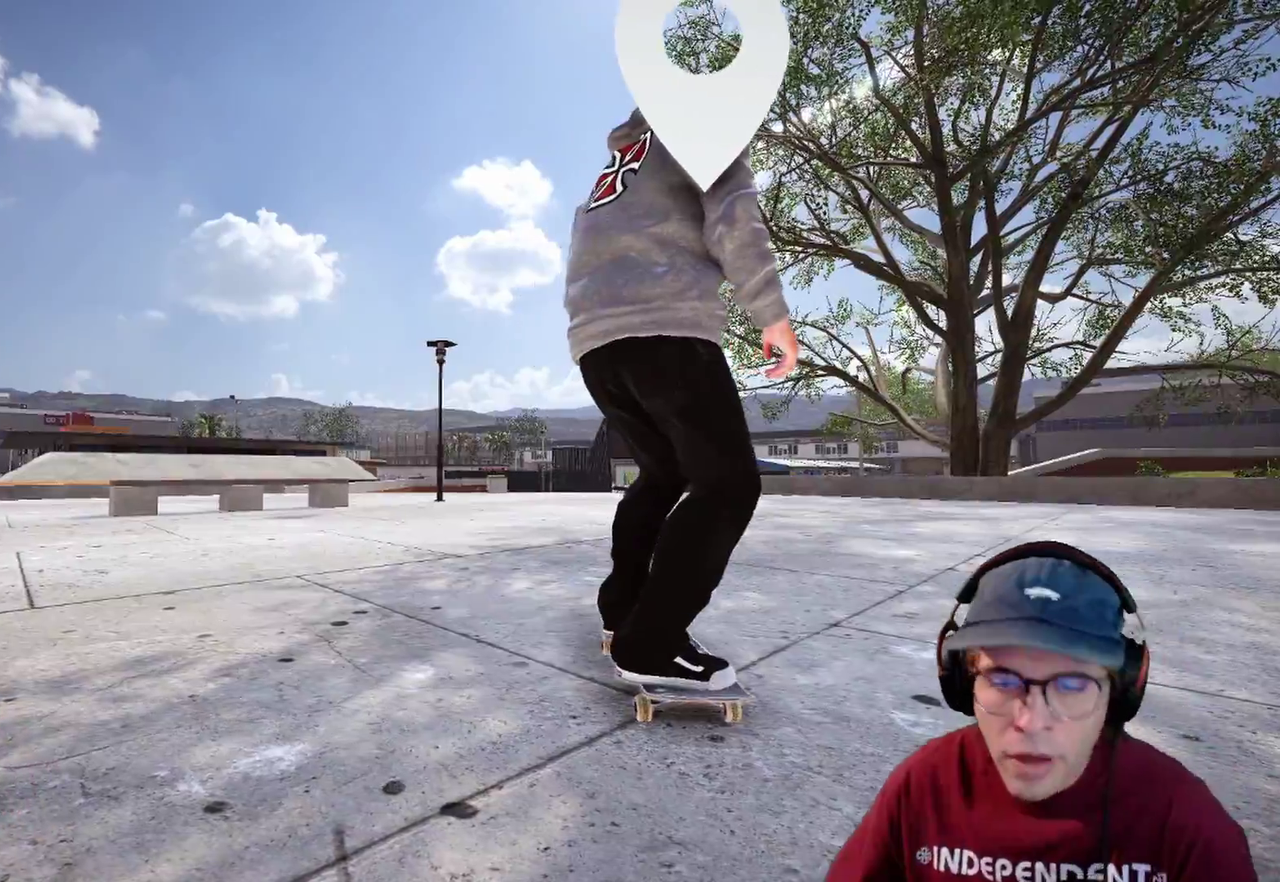
{"dt_ms": 300, "buttons": ["A"], "left_stick": "center", "right_stick": "center", "events": [[250, "A", "down"]]}
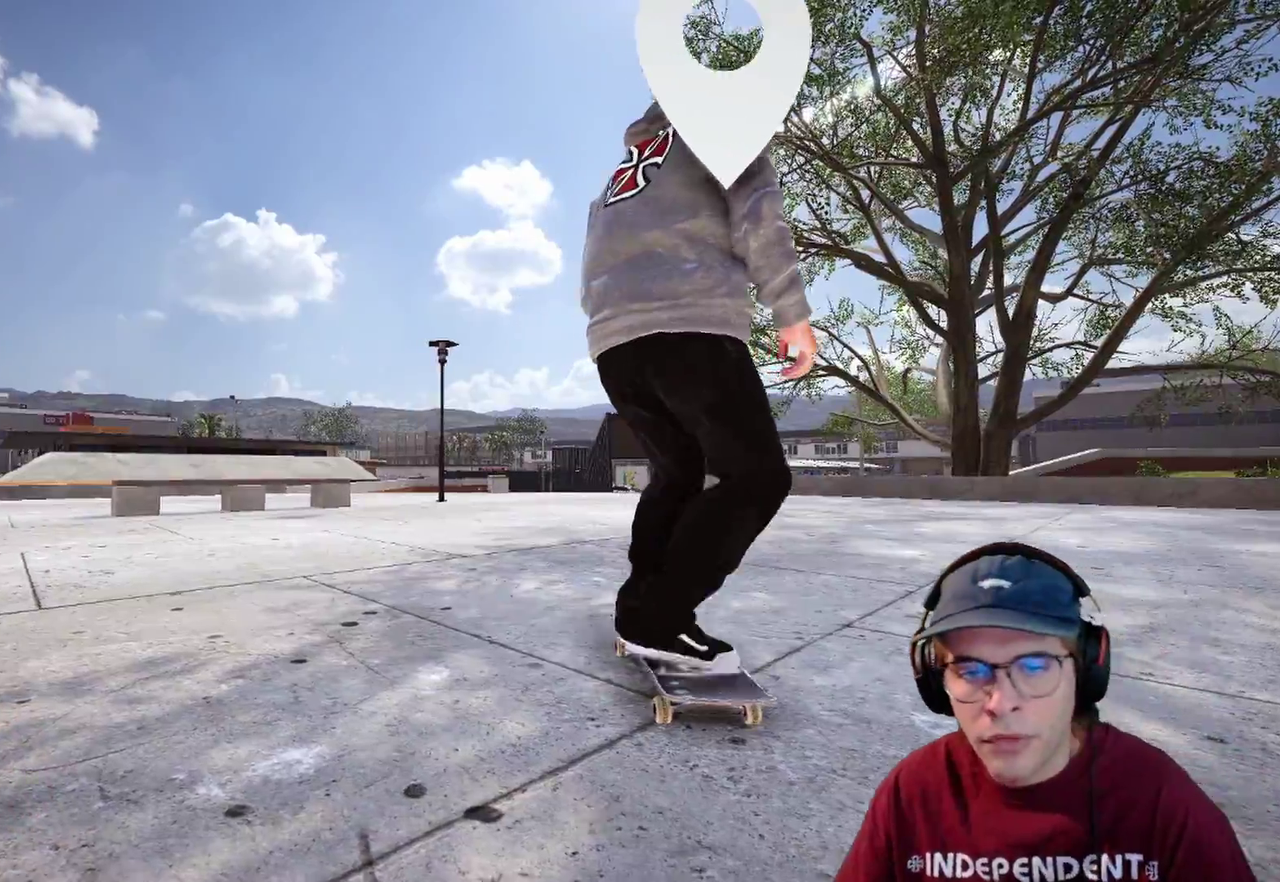
{"dt_ms": 700, "buttons": [], "left_stick": "center", "right_stick": "center", "events": [[200, "A", "up"]]}
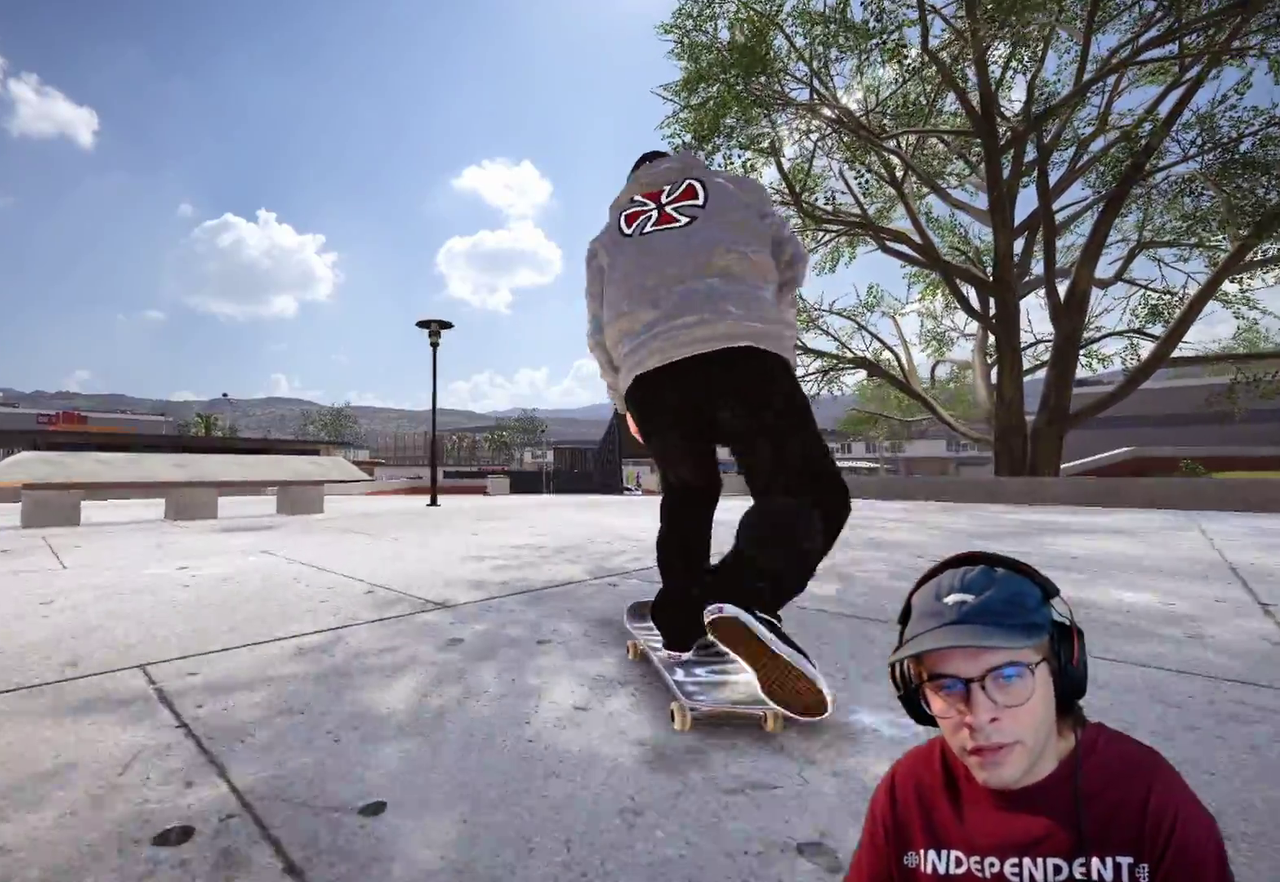
{"dt_ms": 300, "buttons": ["A"], "left_stick": "center", "right_stick": "center", "events": [[250, "A", "down"]]}
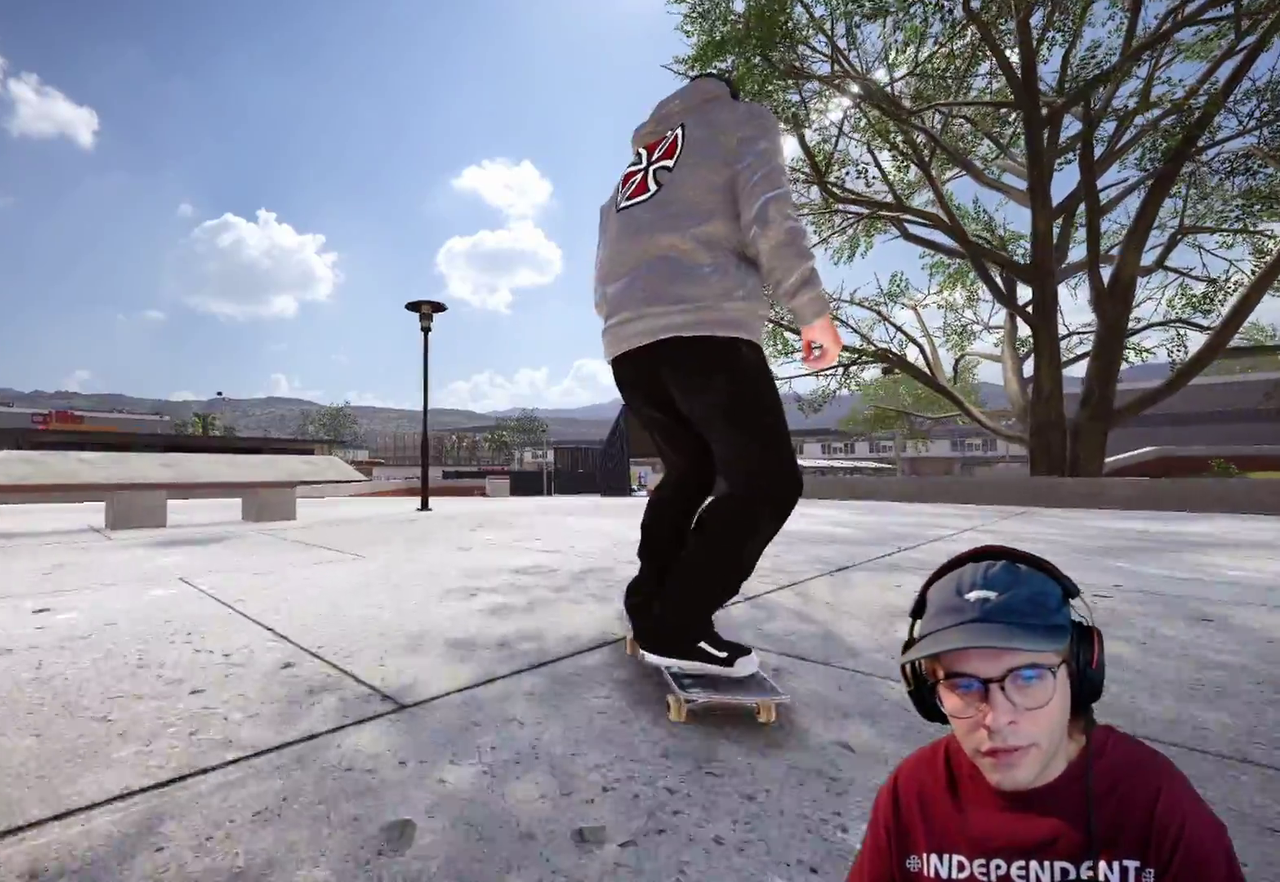
{"dt_ms": 600, "buttons": [], "left_stick": "center", "right_stick": "center", "events": [[50, "A", "up"], [267, "left_stick", "up-right"], [350, "left_stick", "right"], [450, "left_stick", "up-right"], [567, "left_stick", "center"]]}
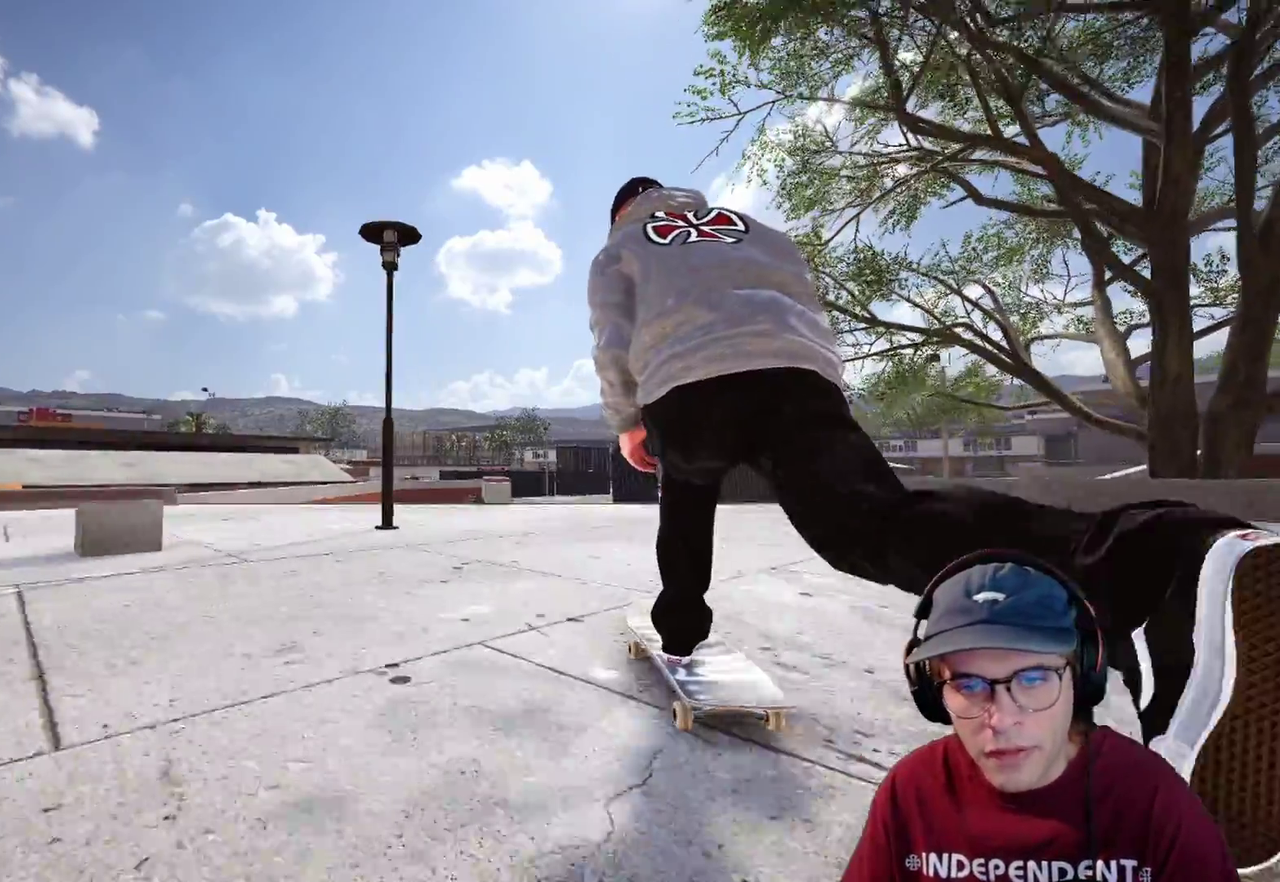
{"dt_ms": 400, "buttons": [], "left_stick": "center", "right_stick": "center", "events": [[217, "L2", "down"], [283, "L2", "up"]]}